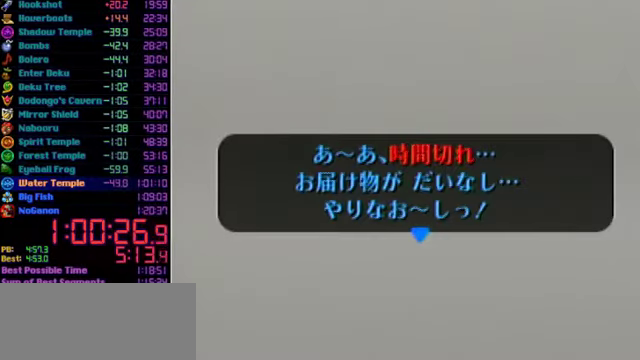
Gameplay with a controller (Nintendo layout); each line is a JSON object with the inputs held at the frame after it. "events" lists button and stick changes between this image and that frame as [ms after this image, input, new state], when the widget could be followed in between. Not read: L3 R3.
{"buttons": ["L1"], "left_stick": "center", "events": []}
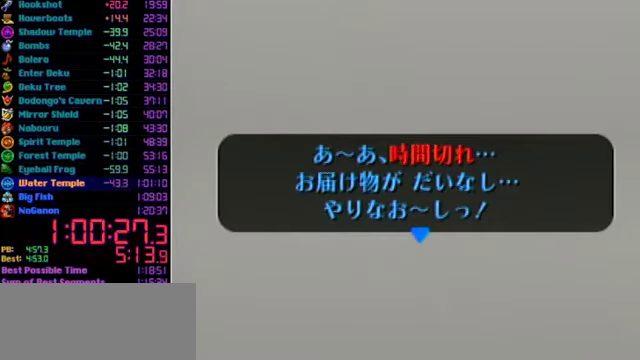
{"buttons": ["L1"], "left_stick": "center", "events": []}
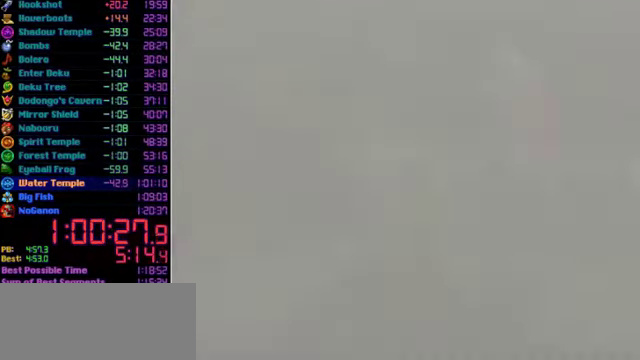
{"buttons": [], "left_stick": "center", "events": [[234, "L1", "up"]]}
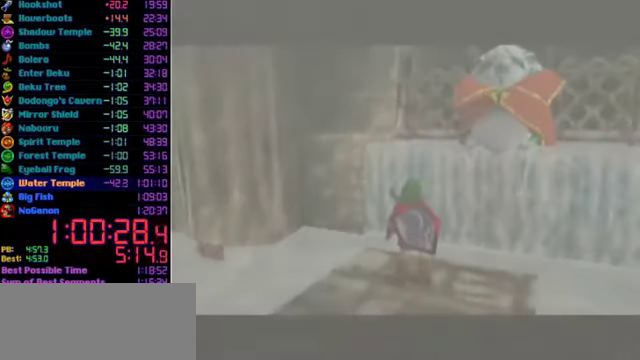
{"buttons": [], "left_stick": "center", "events": []}